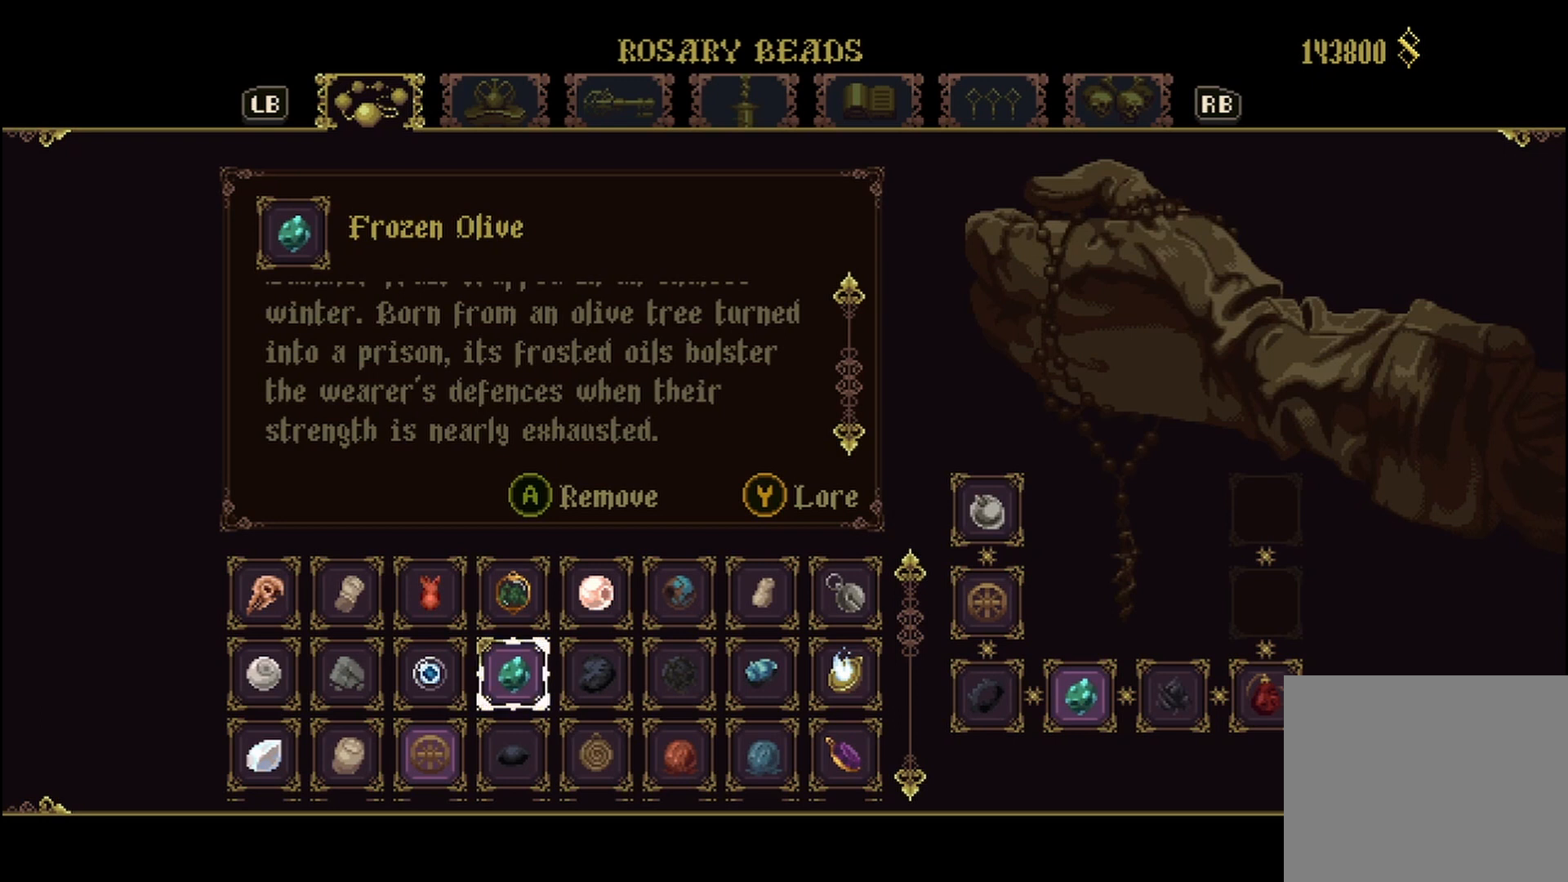
Gameplay with a controller (Xbox layout); each line is a JSON object with the inputs held at the frame after it. "events" lists button and stick changes between this image and that frame as [ms after this image, input, new state], when the widget could be followed in between. Not read: HOME.
{"buttons": [], "left_stick": "center", "right_stick": "center", "events": [[250, "A", "down"], [375, "A", "up"]]}
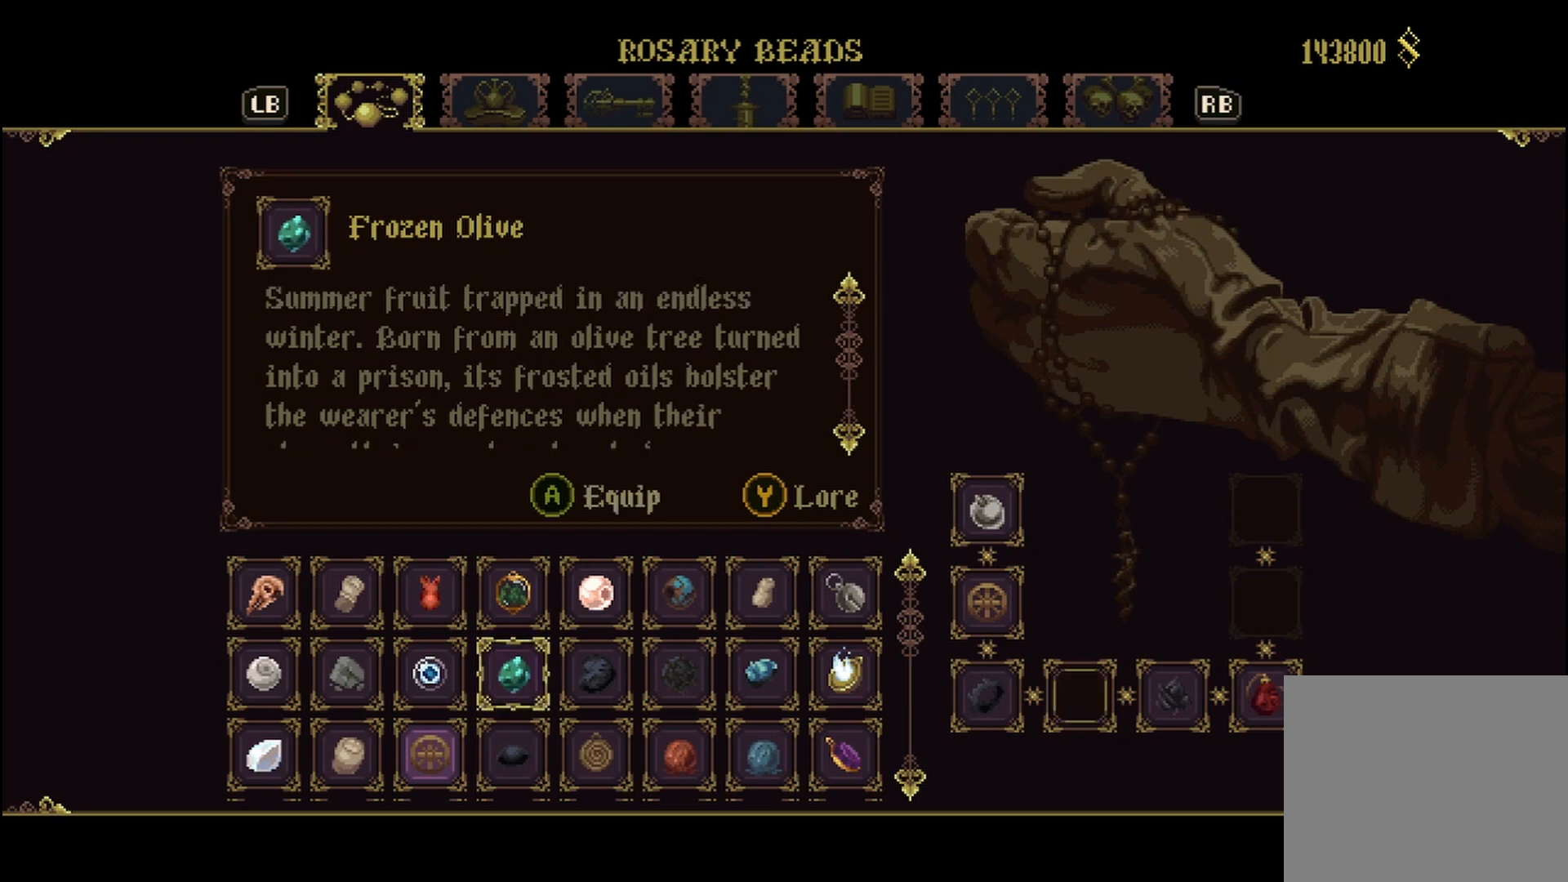
{"buttons": [], "left_stick": "center", "right_stick": "center", "events": []}
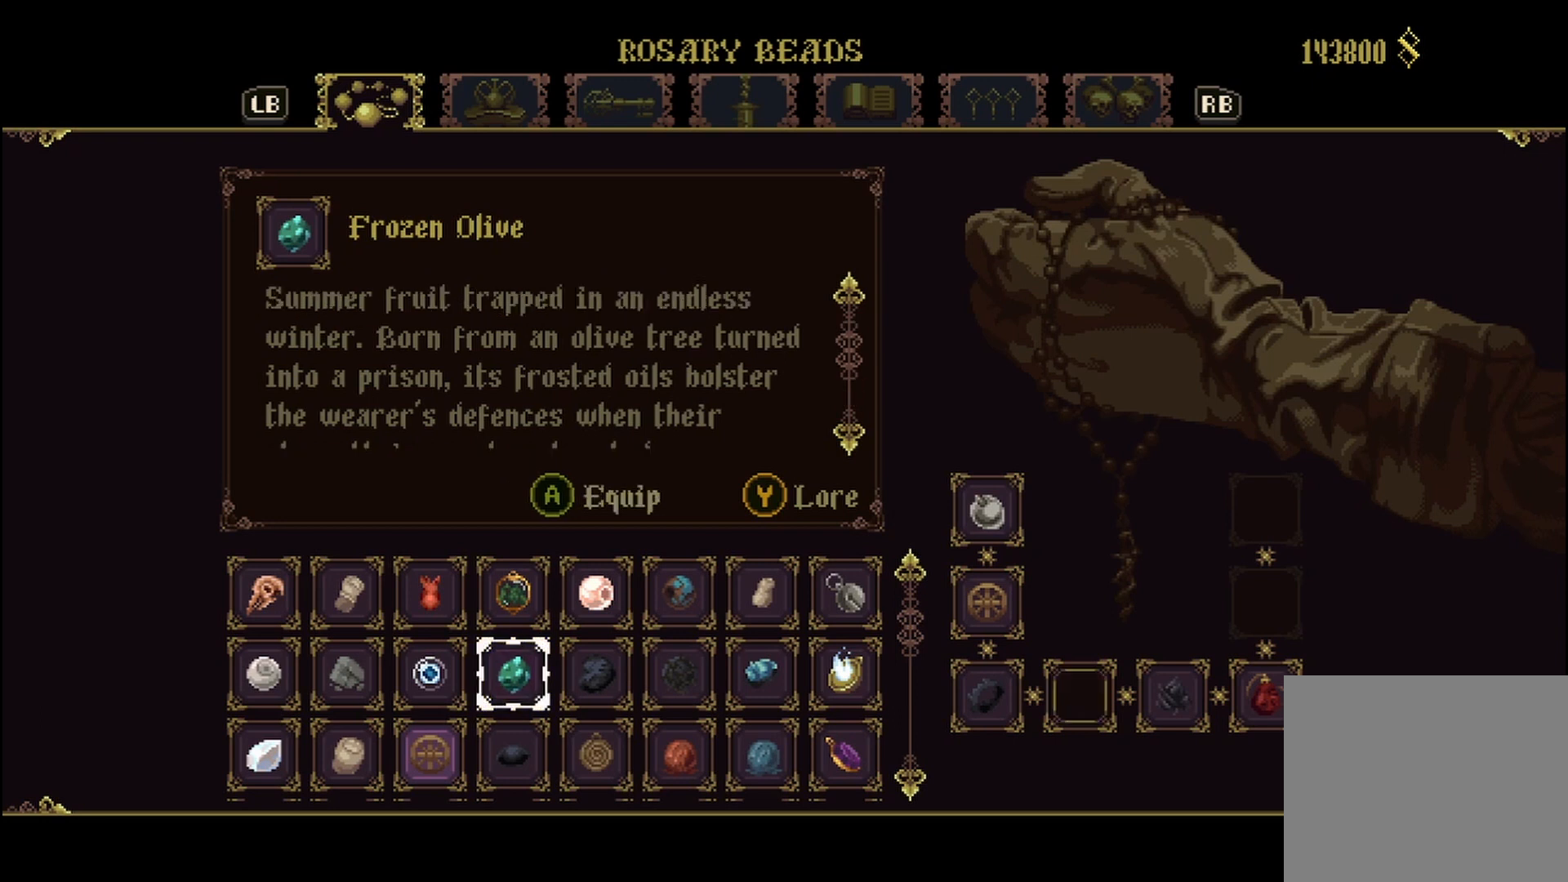
{"buttons": [], "left_stick": "center", "right_stick": "center", "events": []}
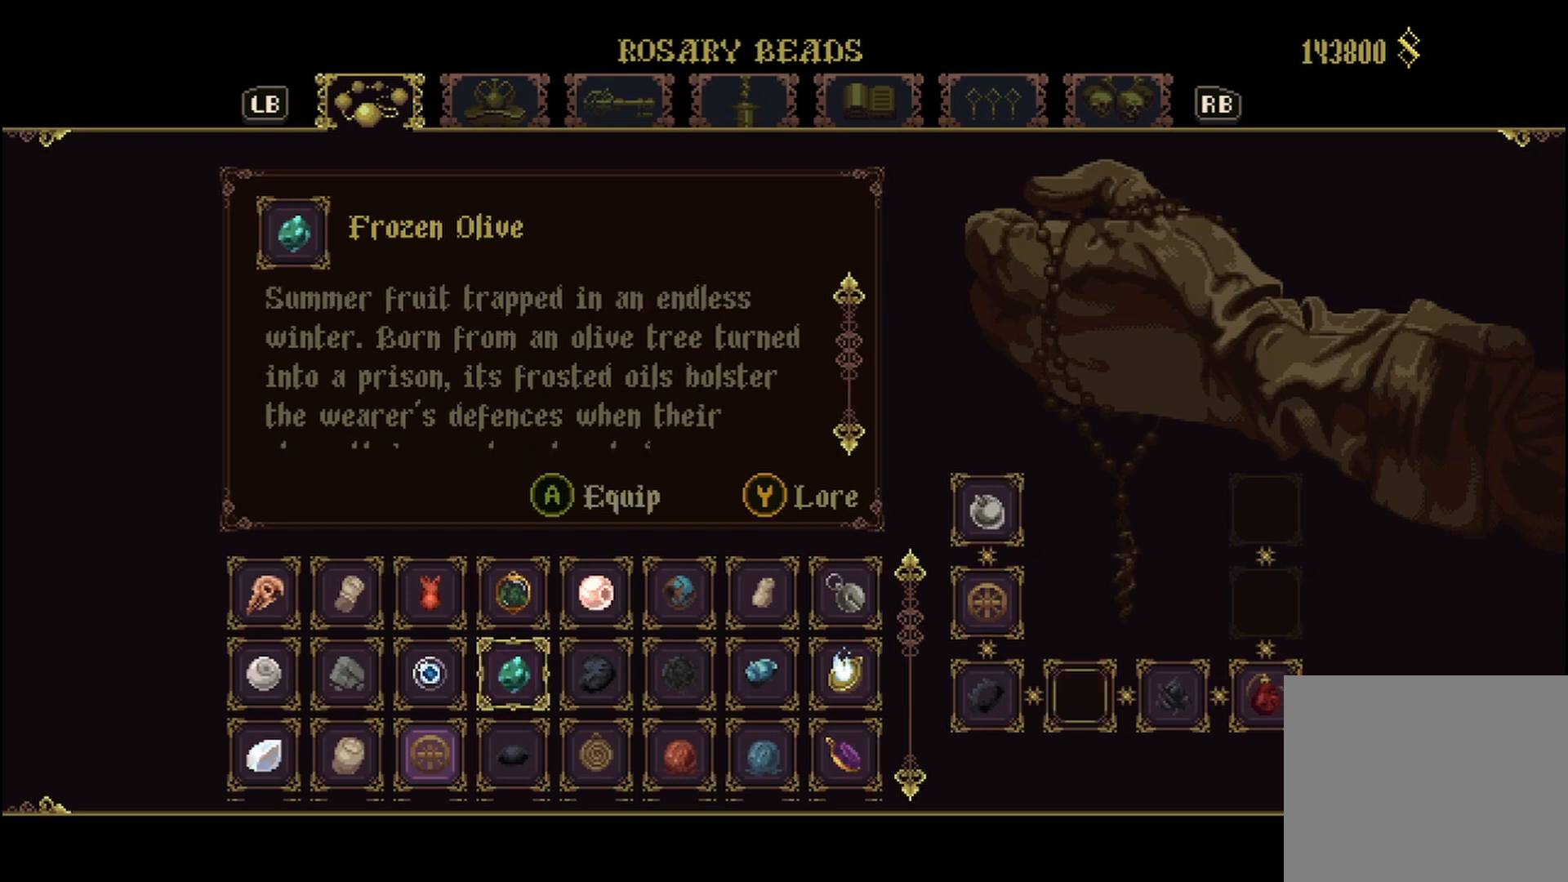
{"buttons": [], "left_stick": "right", "right_stick": "center", "events": [[458, "left_stick", "right"]]}
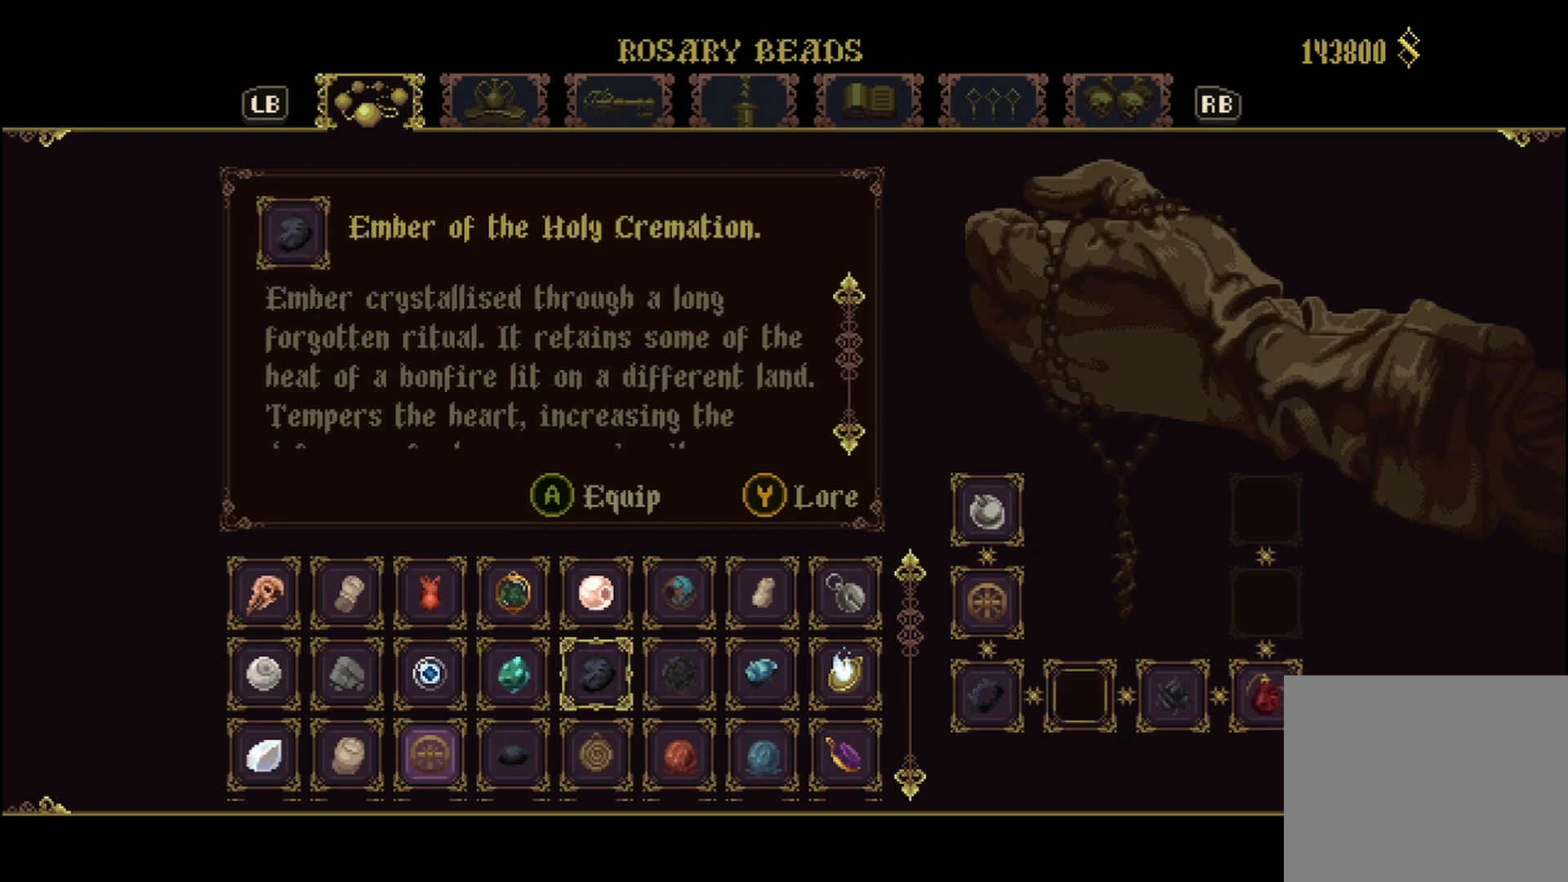
{"buttons": [], "left_stick": "center", "right_stick": "center", "events": [[125, "left_stick", "center"]]}
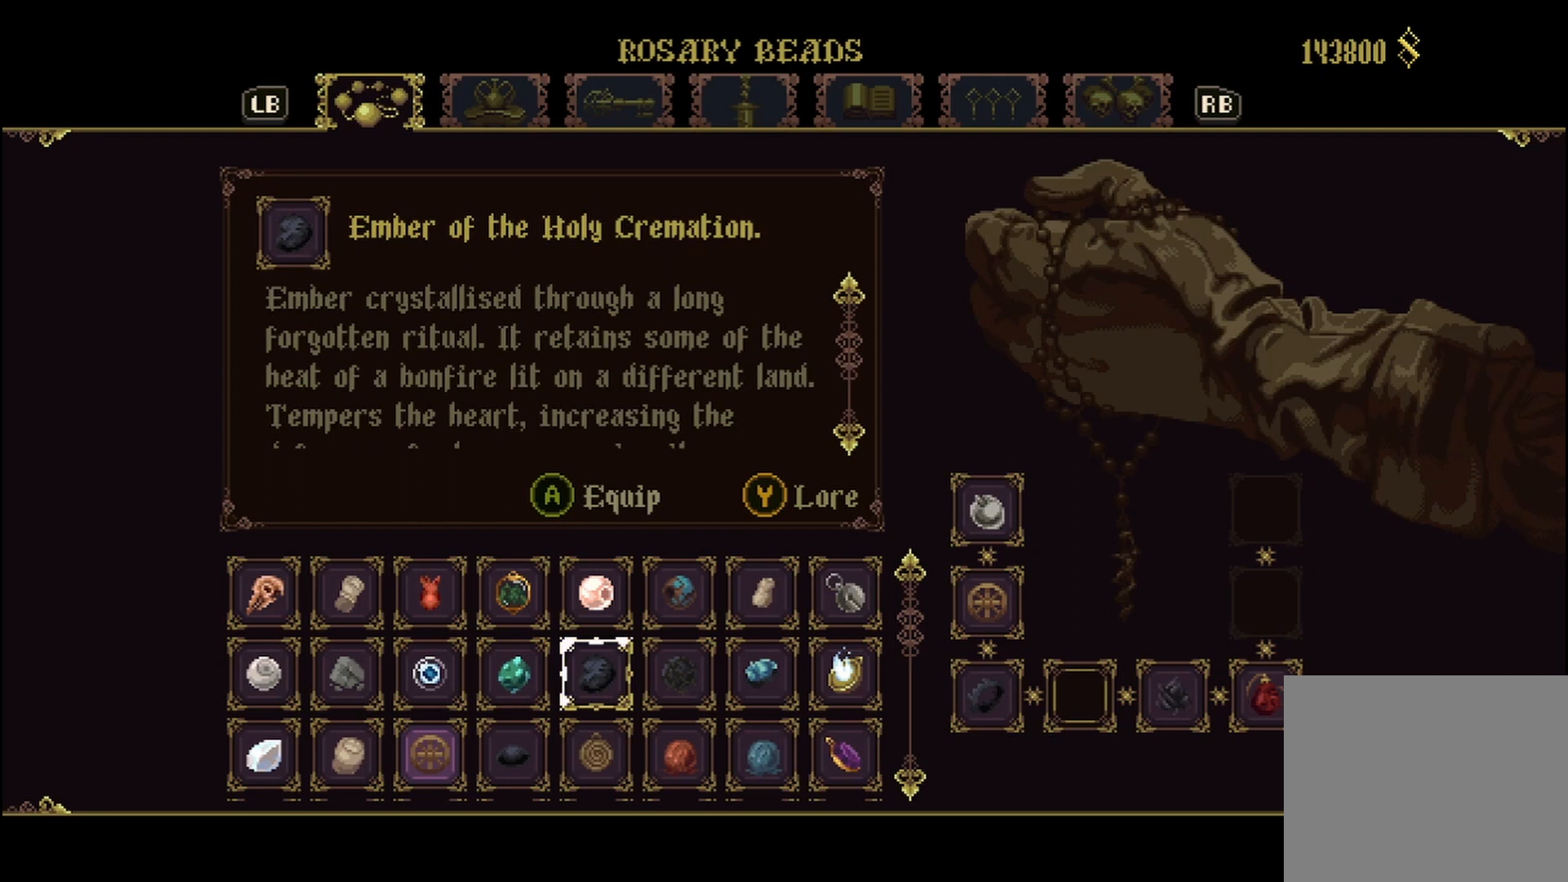
{"buttons": [], "left_stick": "center", "right_stick": "center", "events": [[83, "left_stick", "down"], [292, "left_stick", "center"]]}
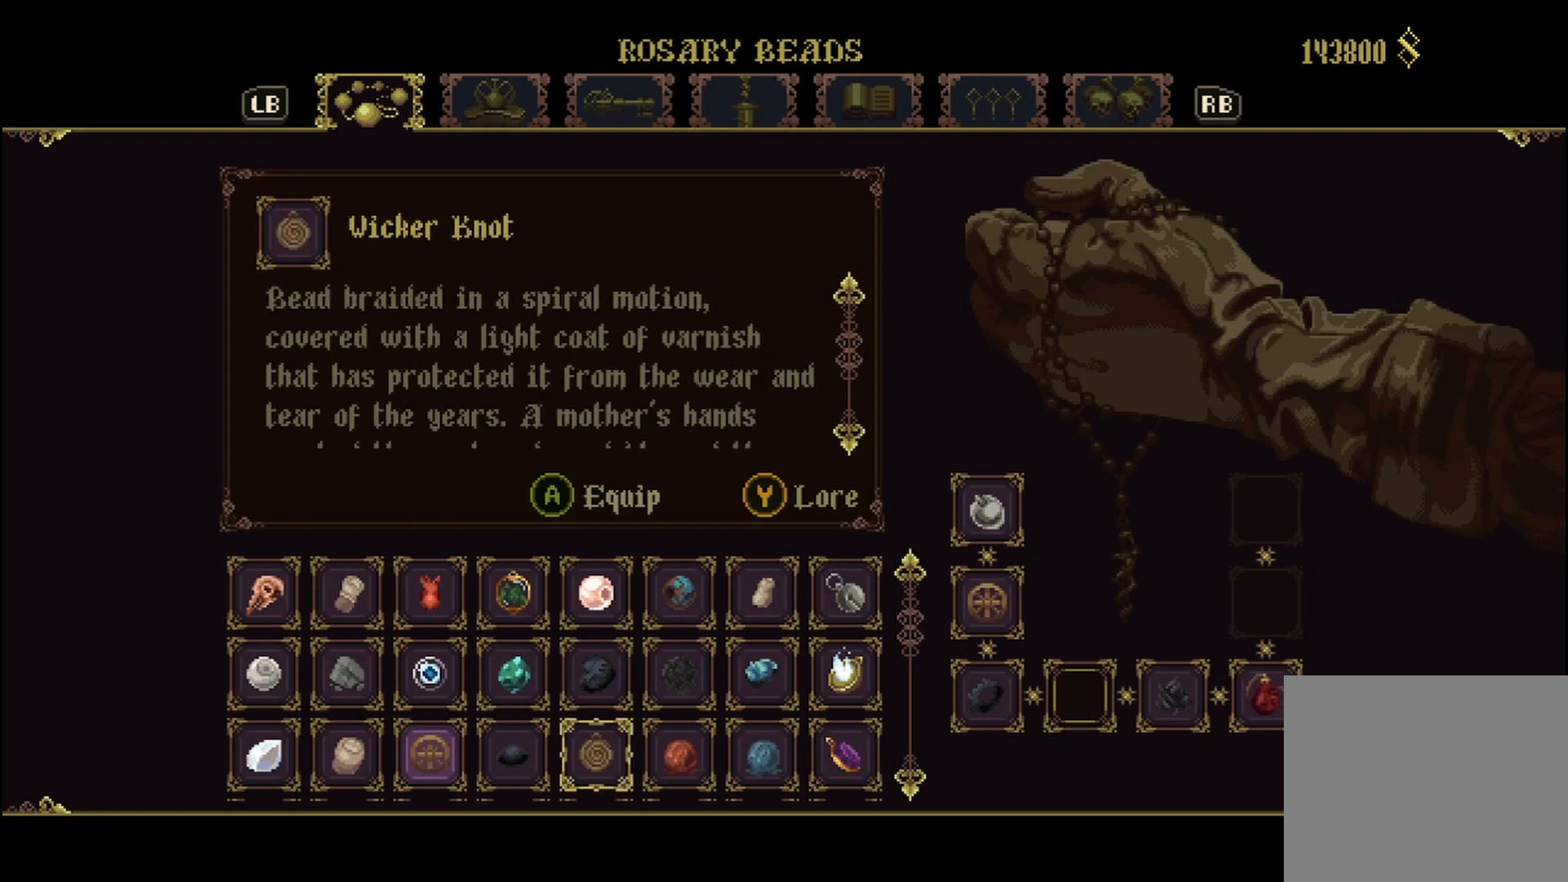
{"buttons": [], "left_stick": "center", "right_stick": "center", "events": [[125, "left_stick", "right"], [292, "left_stick", "center"]]}
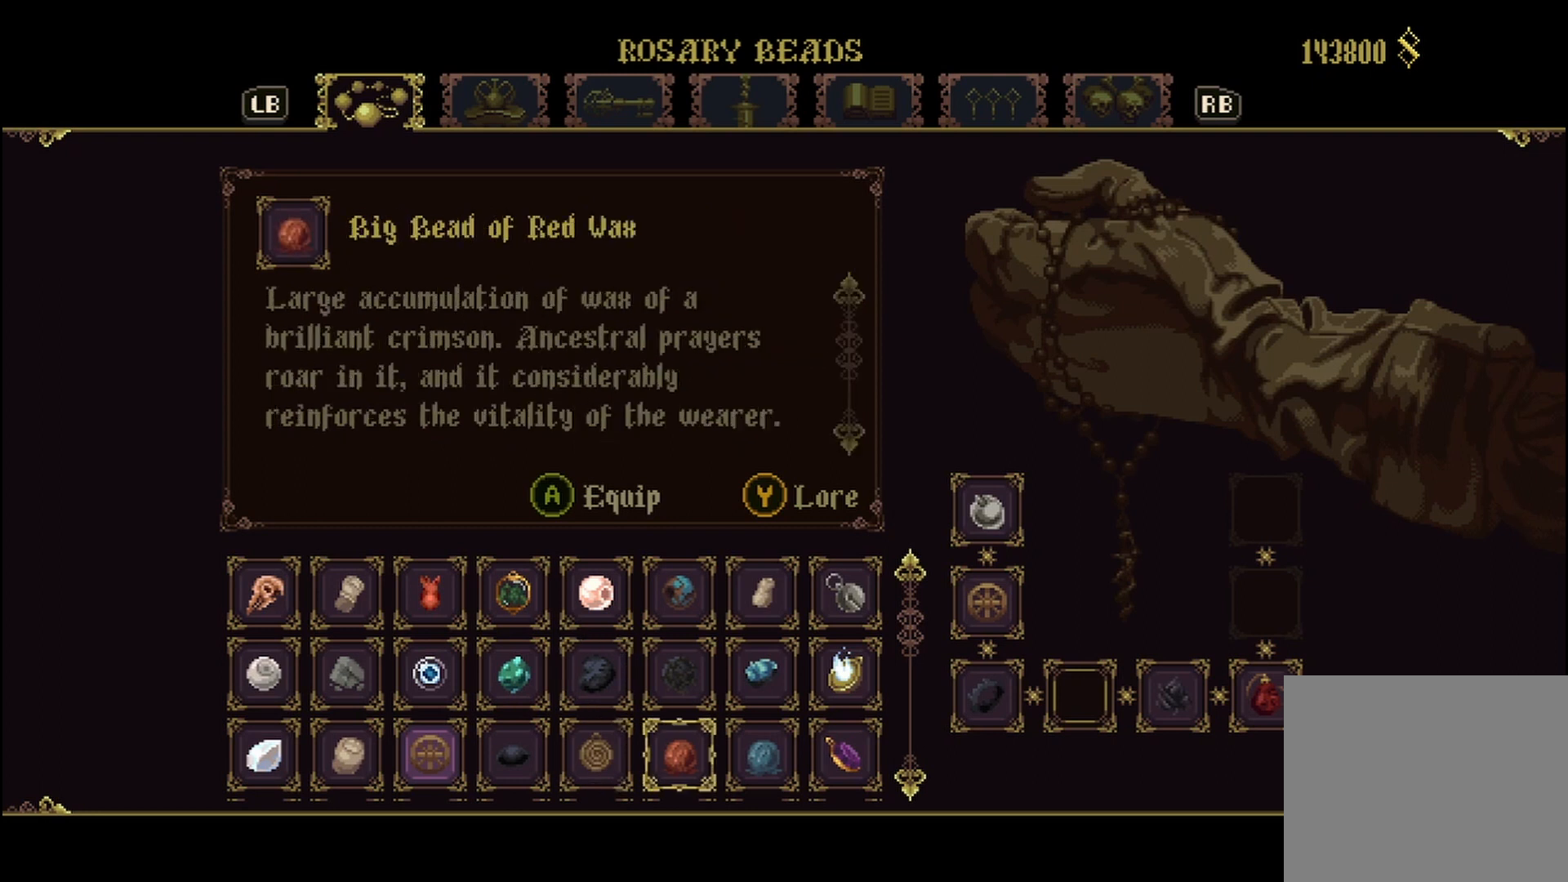
{"buttons": [], "left_stick": "center", "right_stick": "center", "events": []}
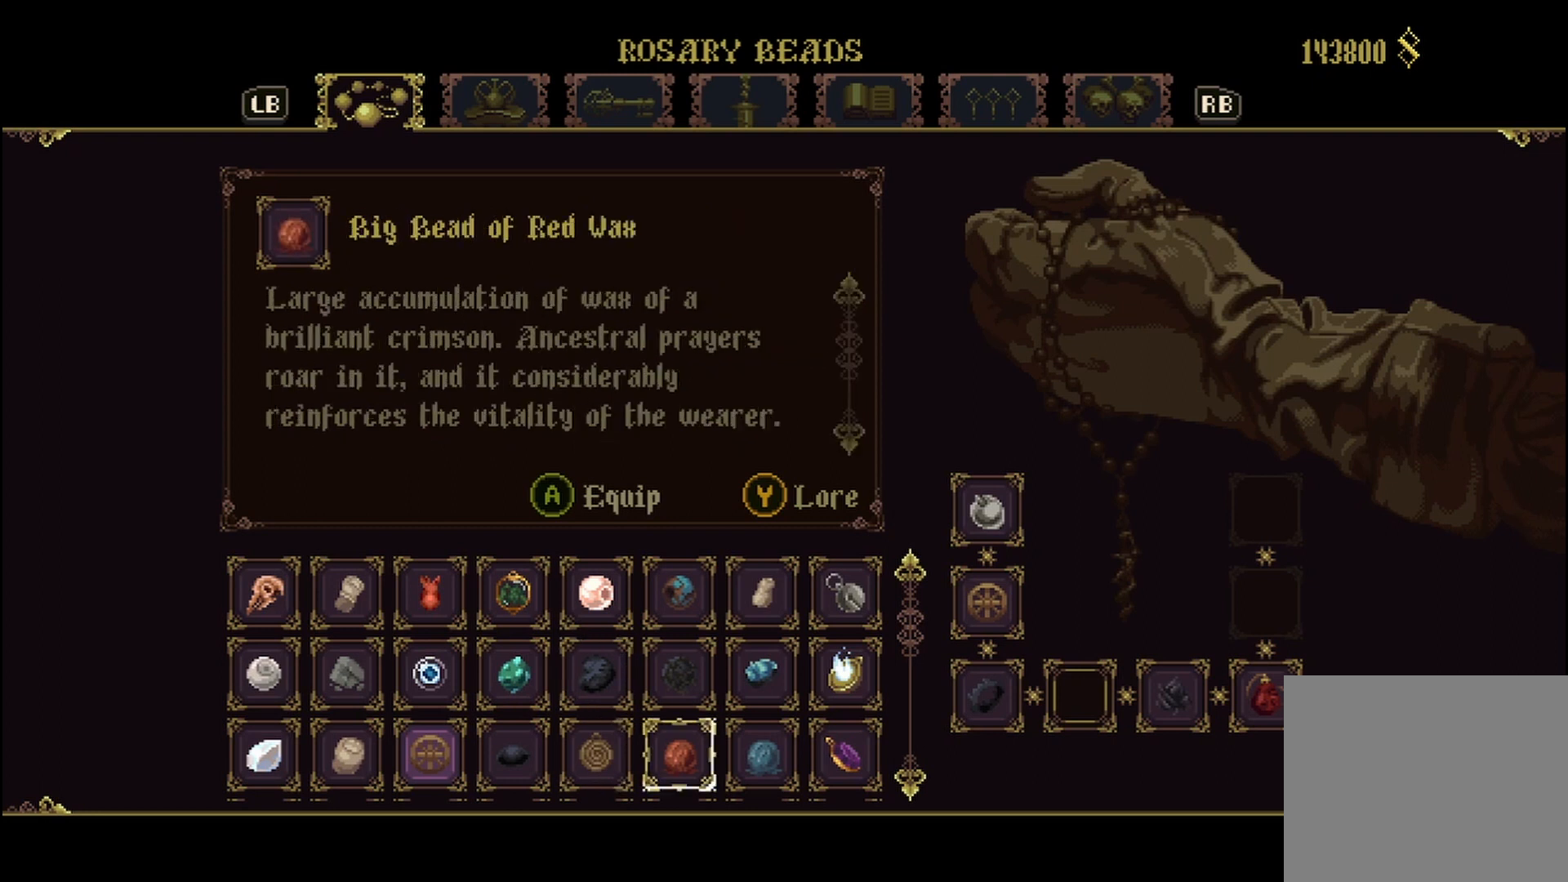
{"buttons": [], "left_stick": "left", "right_stick": "center", "events": [[333, "left_stick", "left"]]}
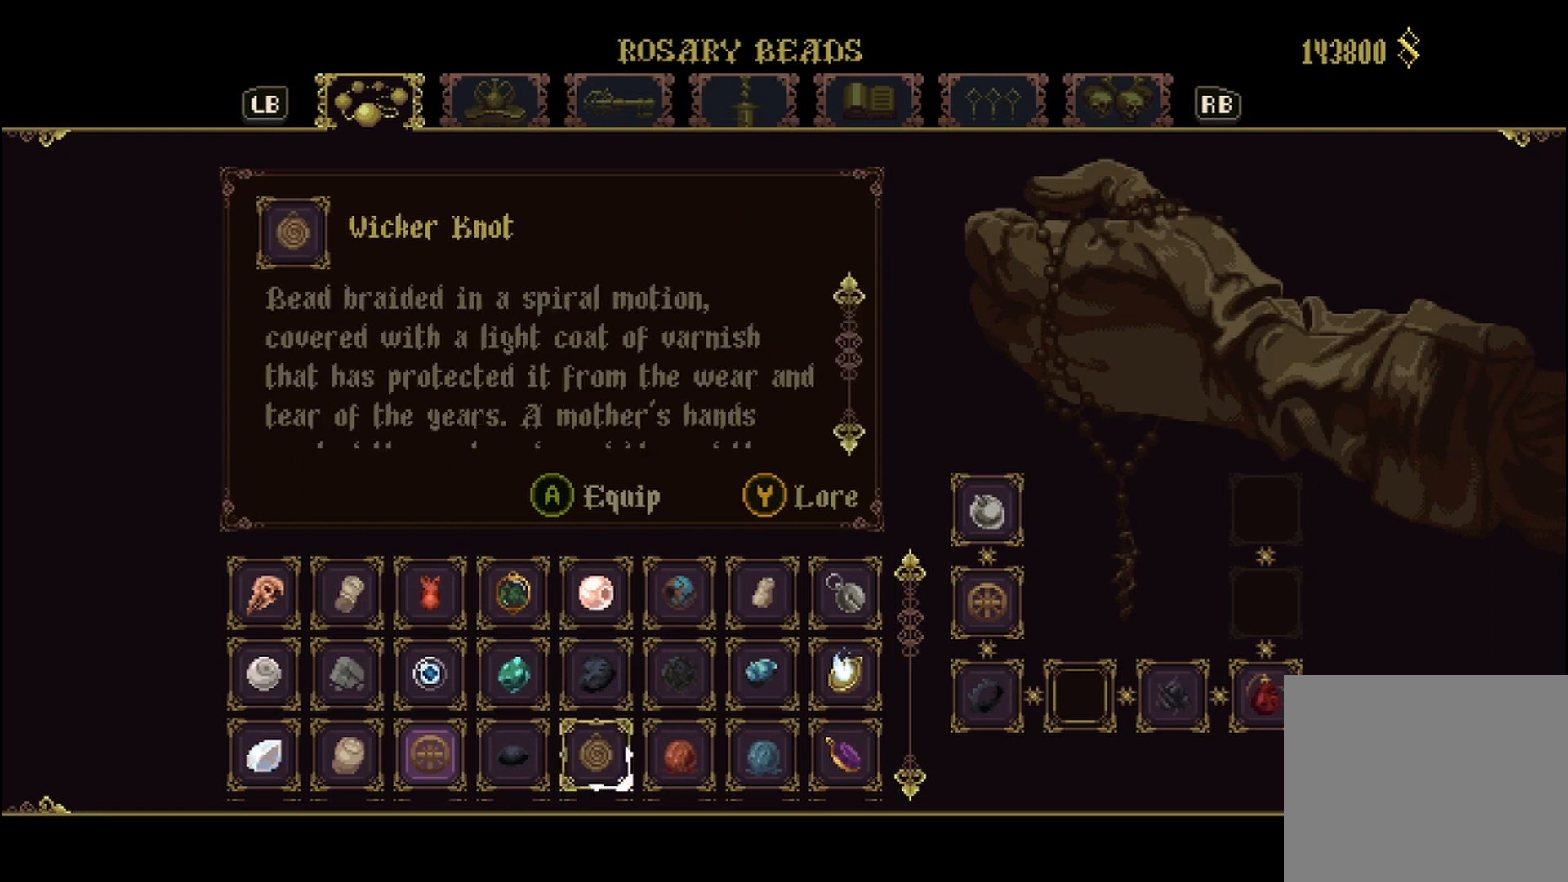
{"buttons": [], "left_stick": "down", "right_stick": "center", "events": [[42, "left_stick", "center"], [167, "left_stick", "left"], [292, "left_stick", "center"], [417, "left_stick", "down"]]}
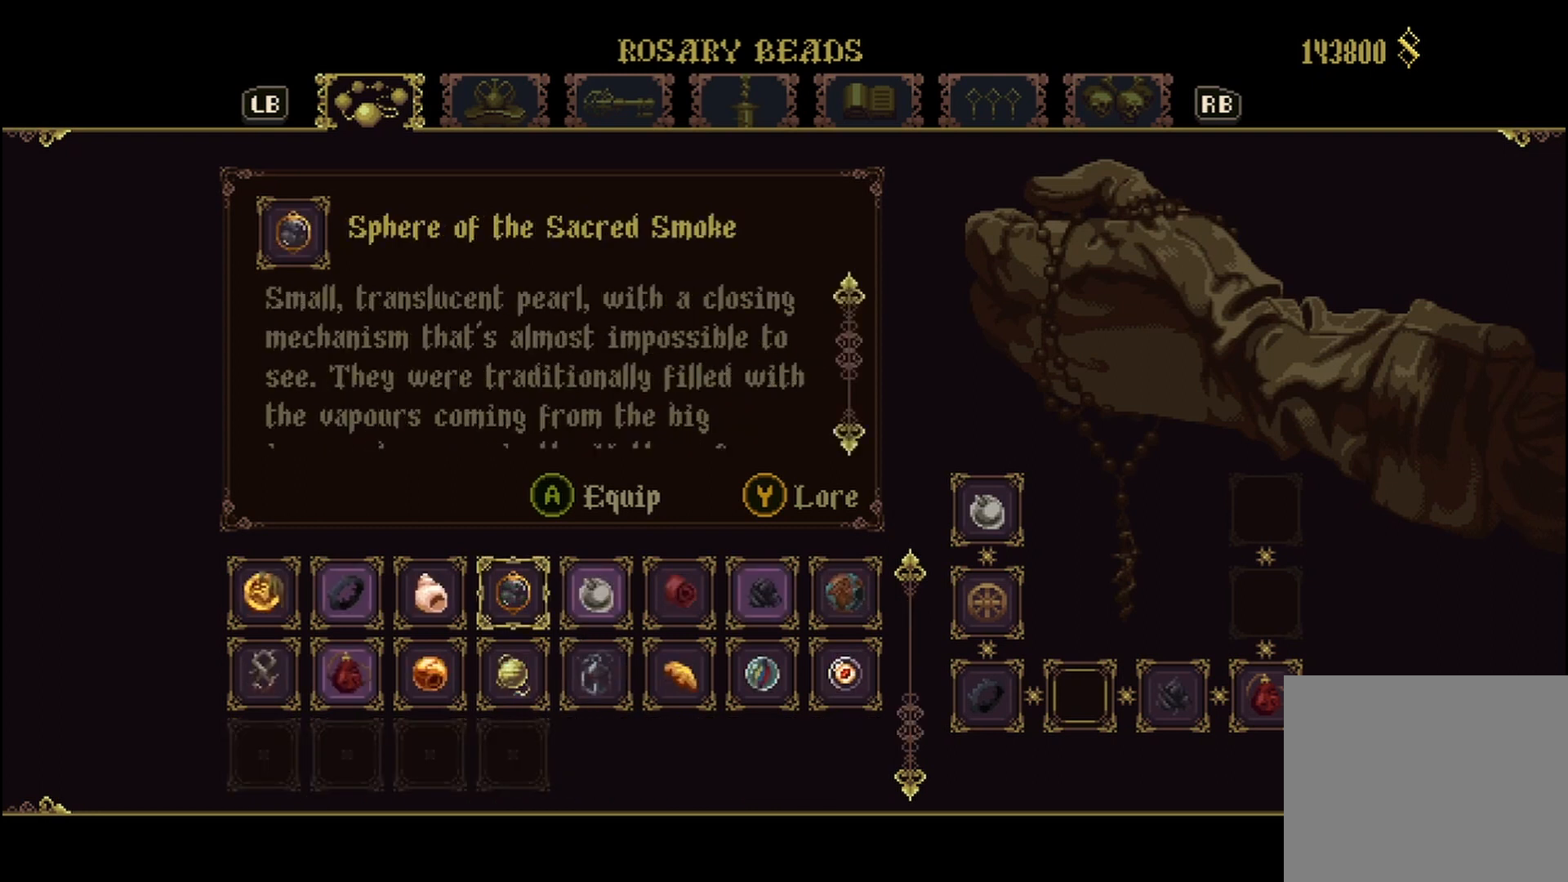
{"buttons": [], "left_stick": "center", "right_stick": "center", "events": [[42, "left_stick", "center"], [375, "left_stick", "left"], [500, "left_stick", "center"]]}
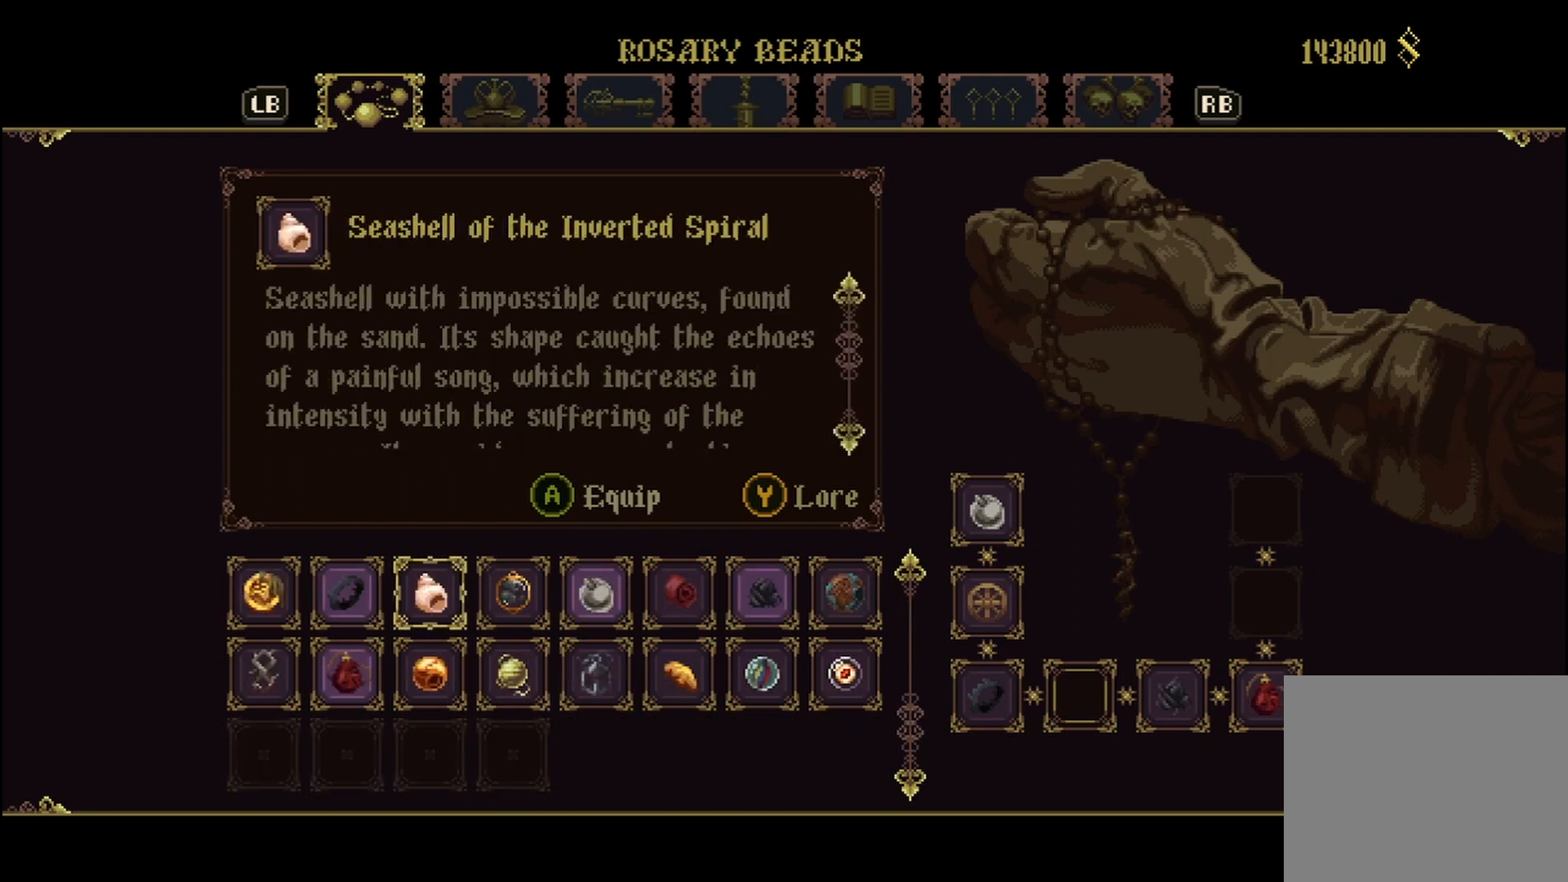
{"buttons": [], "left_stick": "center", "right_stick": "down", "events": [[292, "right_stick", "down"]]}
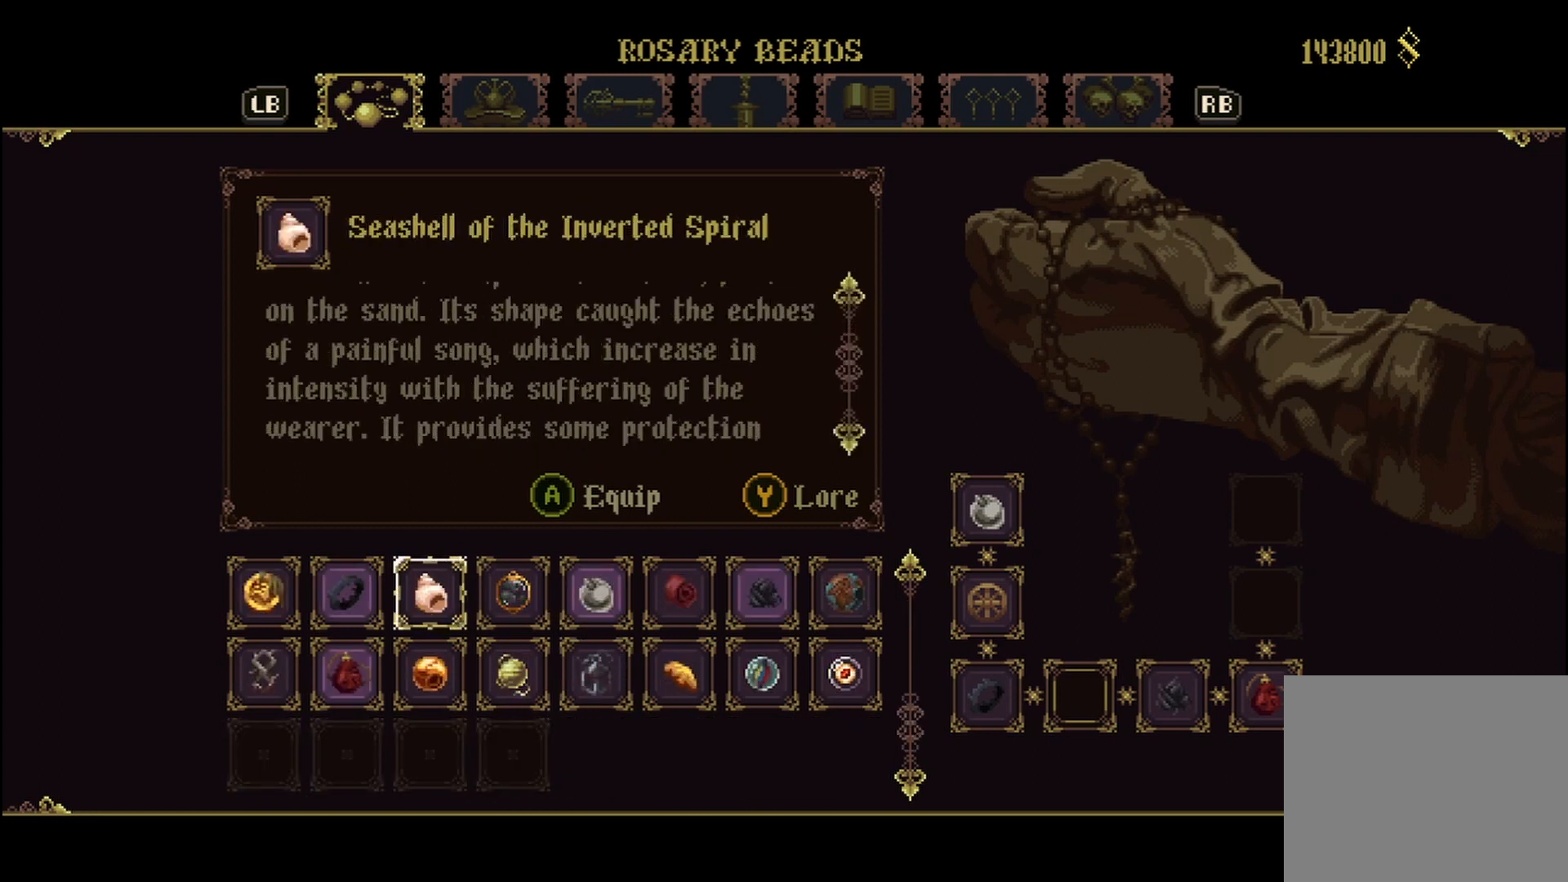
{"buttons": [], "left_stick": "center", "right_stick": "down", "events": []}
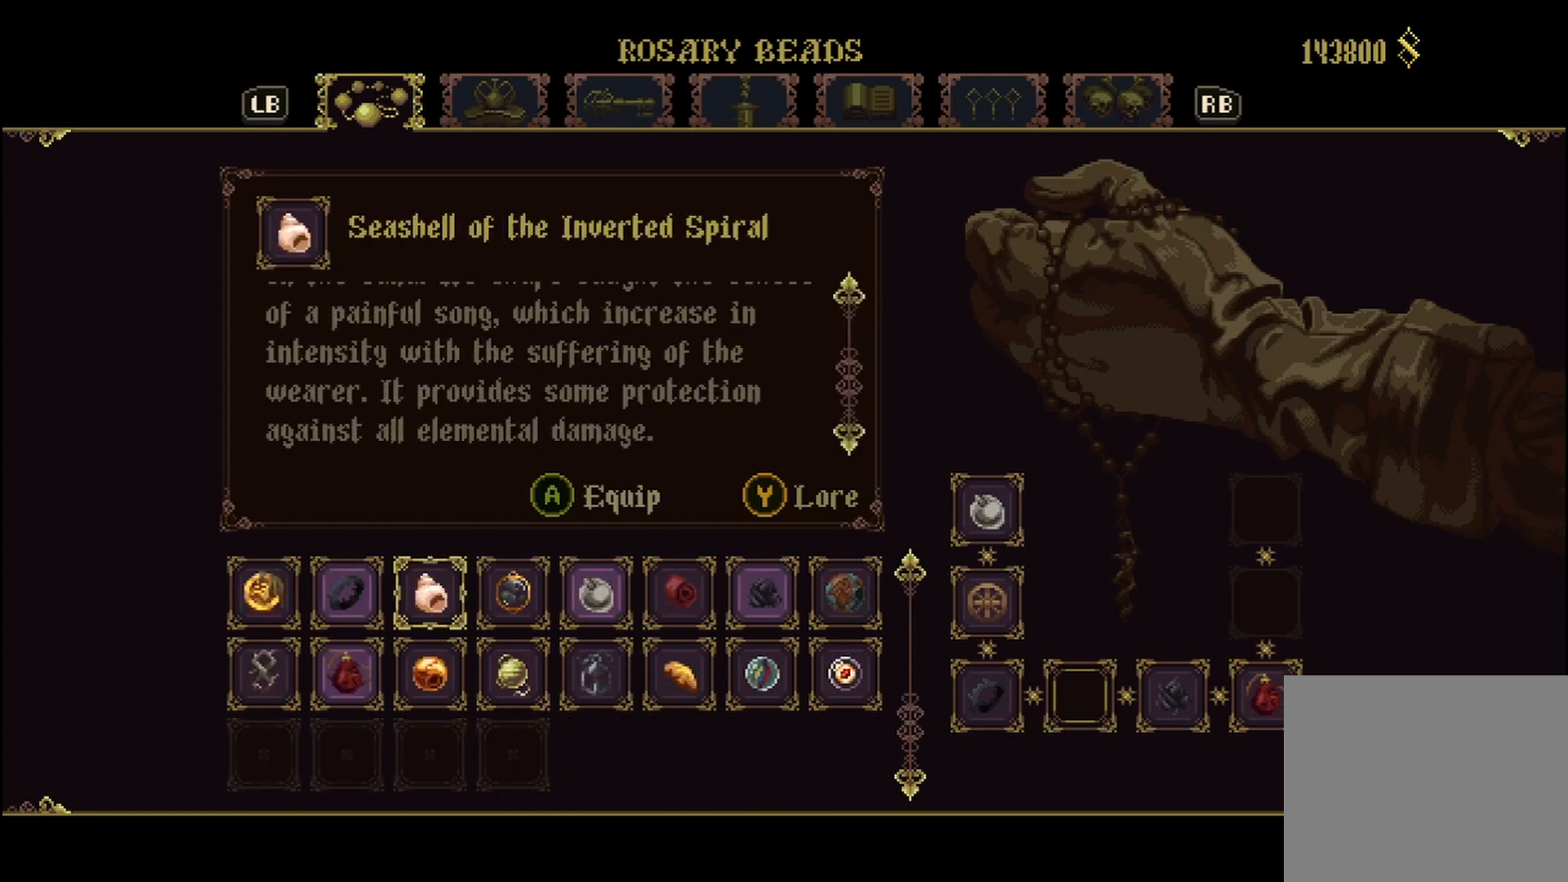
{"buttons": [], "left_stick": "center", "right_stick": "center", "events": [[250, "right_stick", "center"]]}
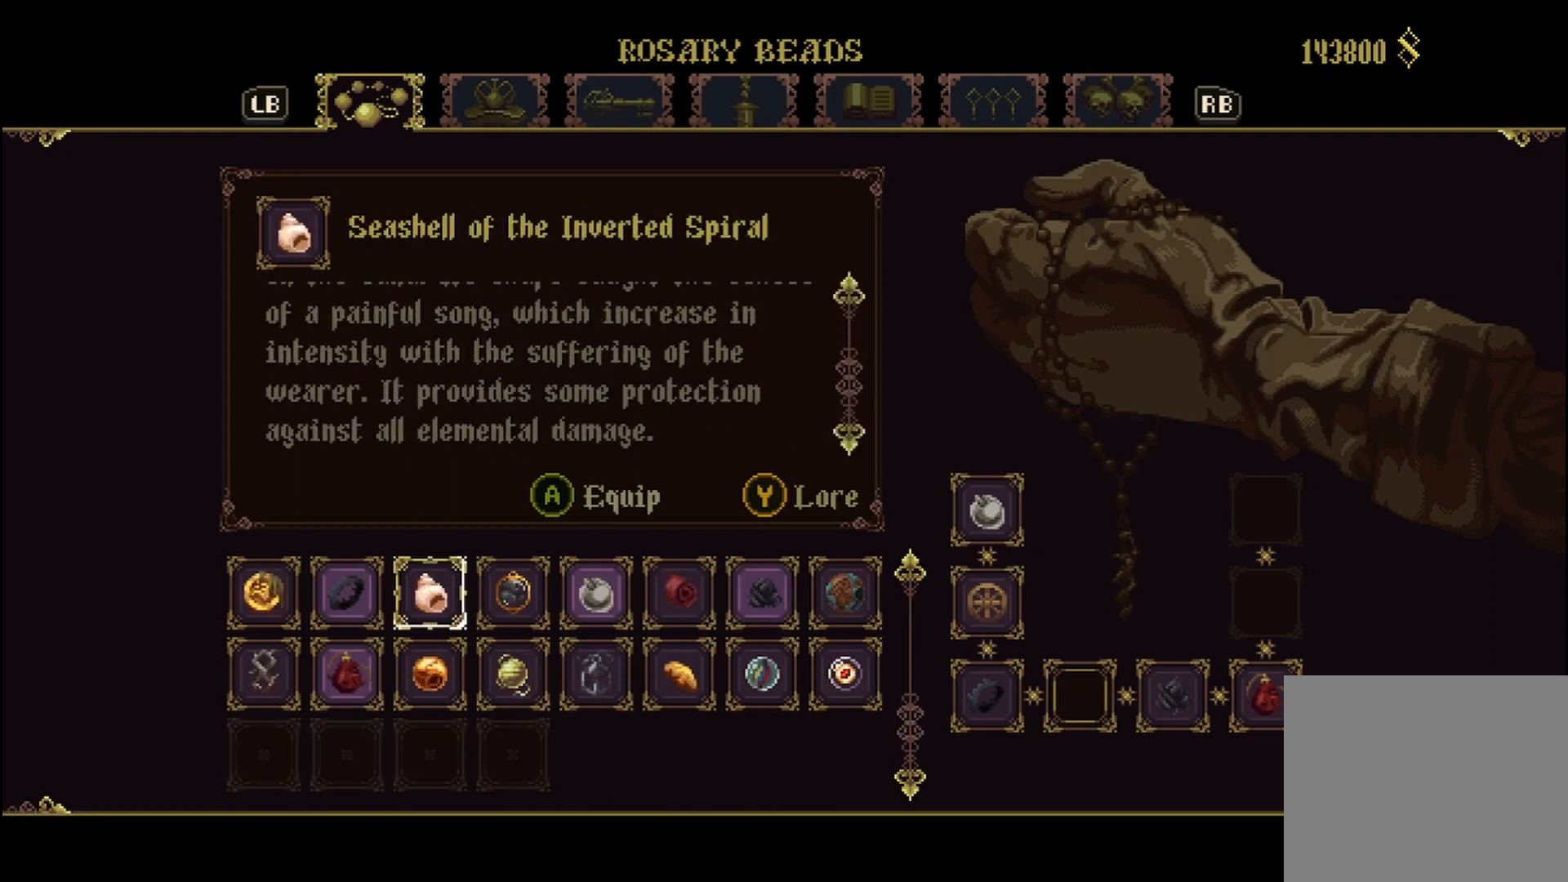
{"buttons": [], "left_stick": "center", "right_stick": "center", "events": []}
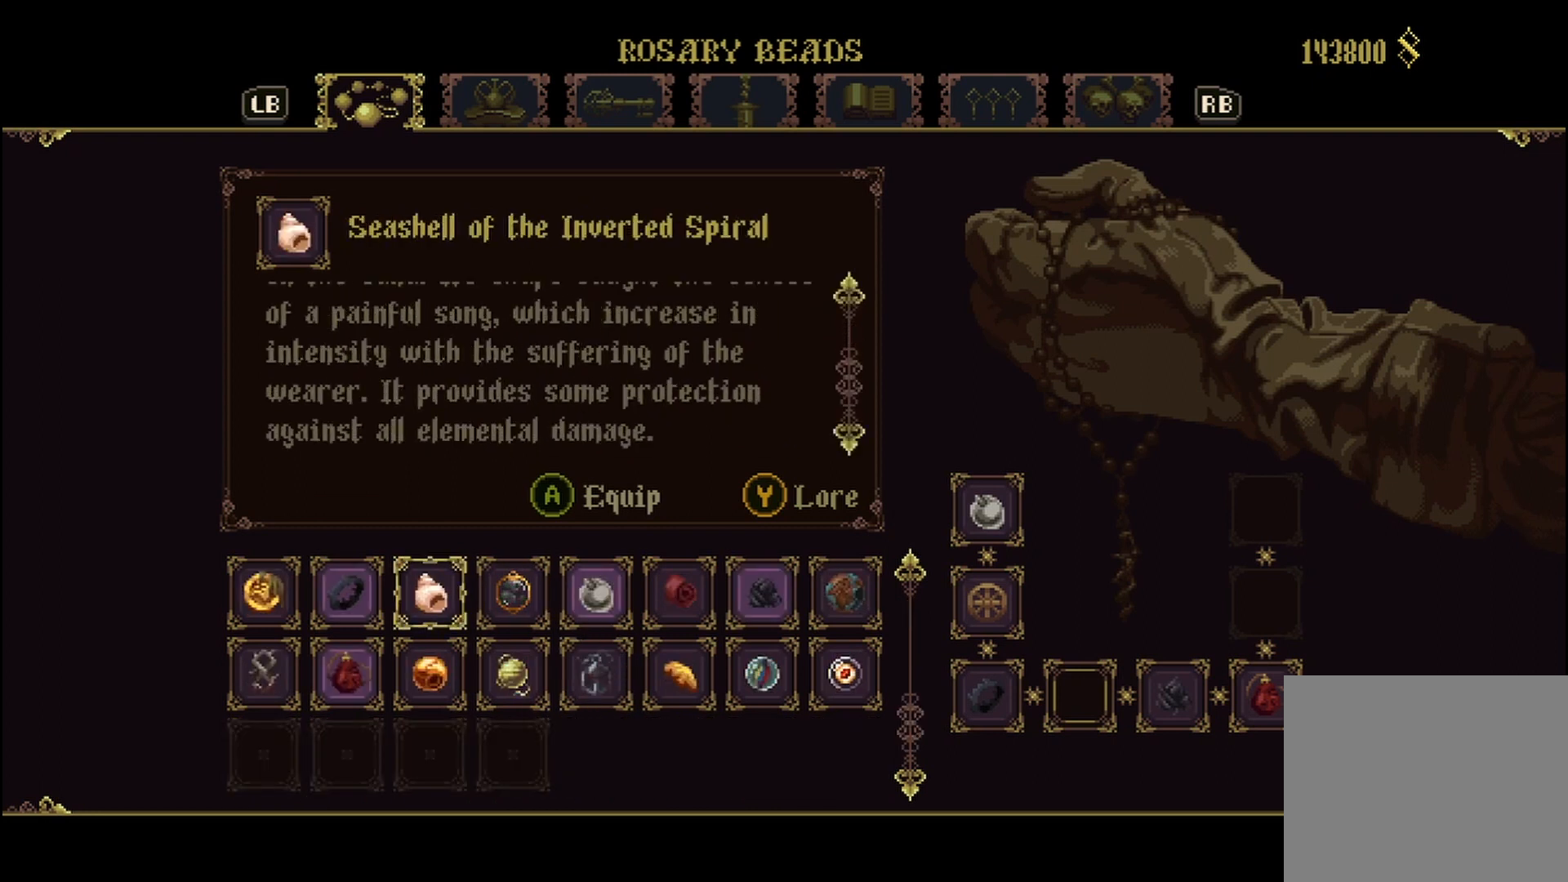
{"buttons": [], "left_stick": "center", "right_stick": "center", "events": []}
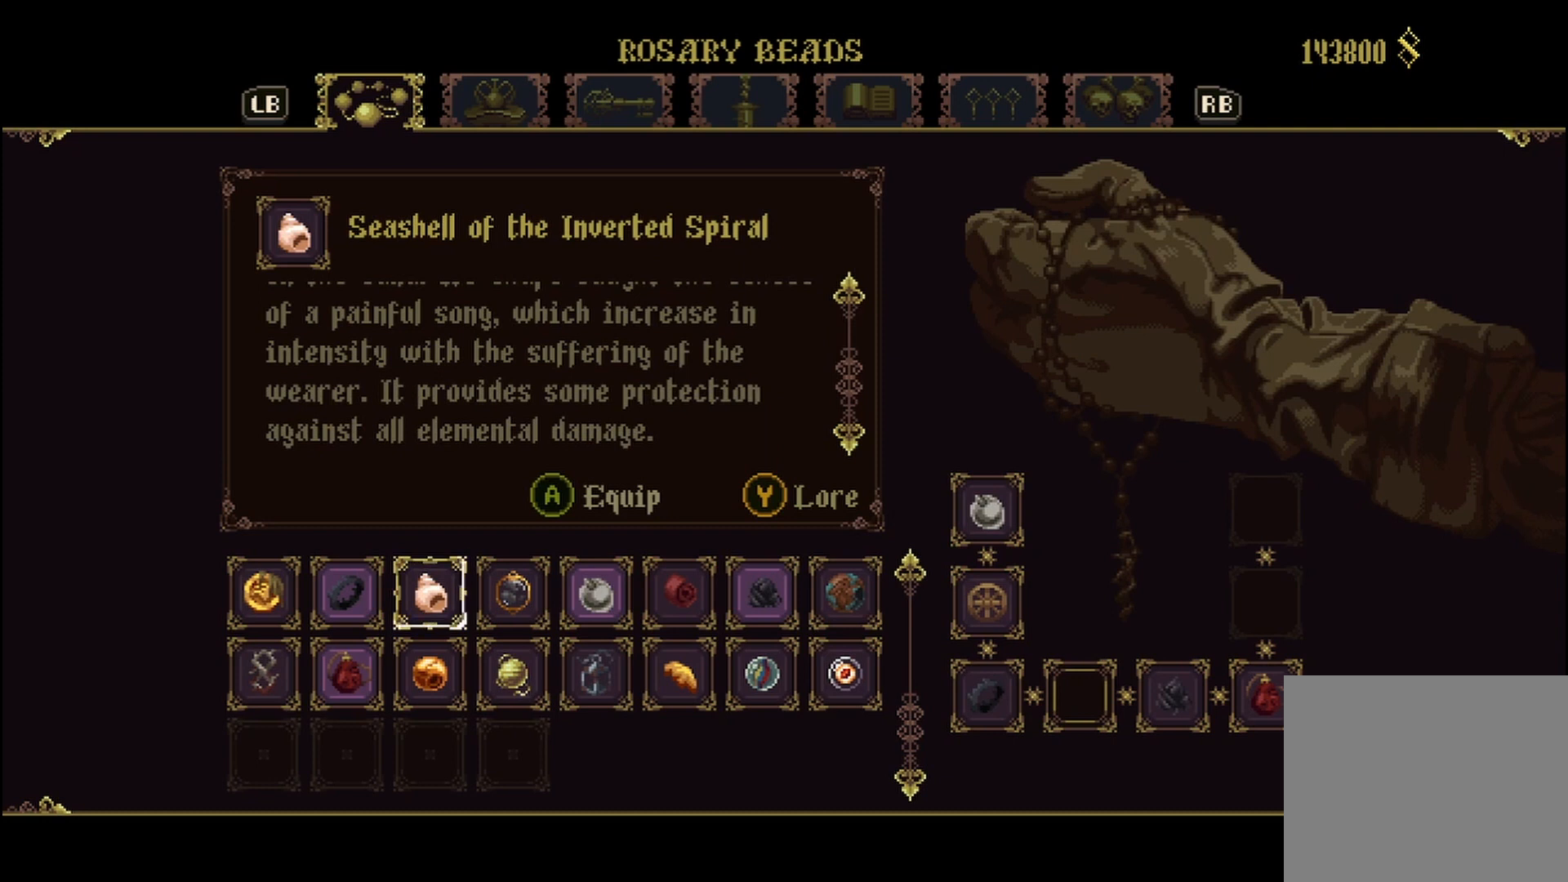
{"buttons": [], "left_stick": "center", "right_stick": "center", "events": []}
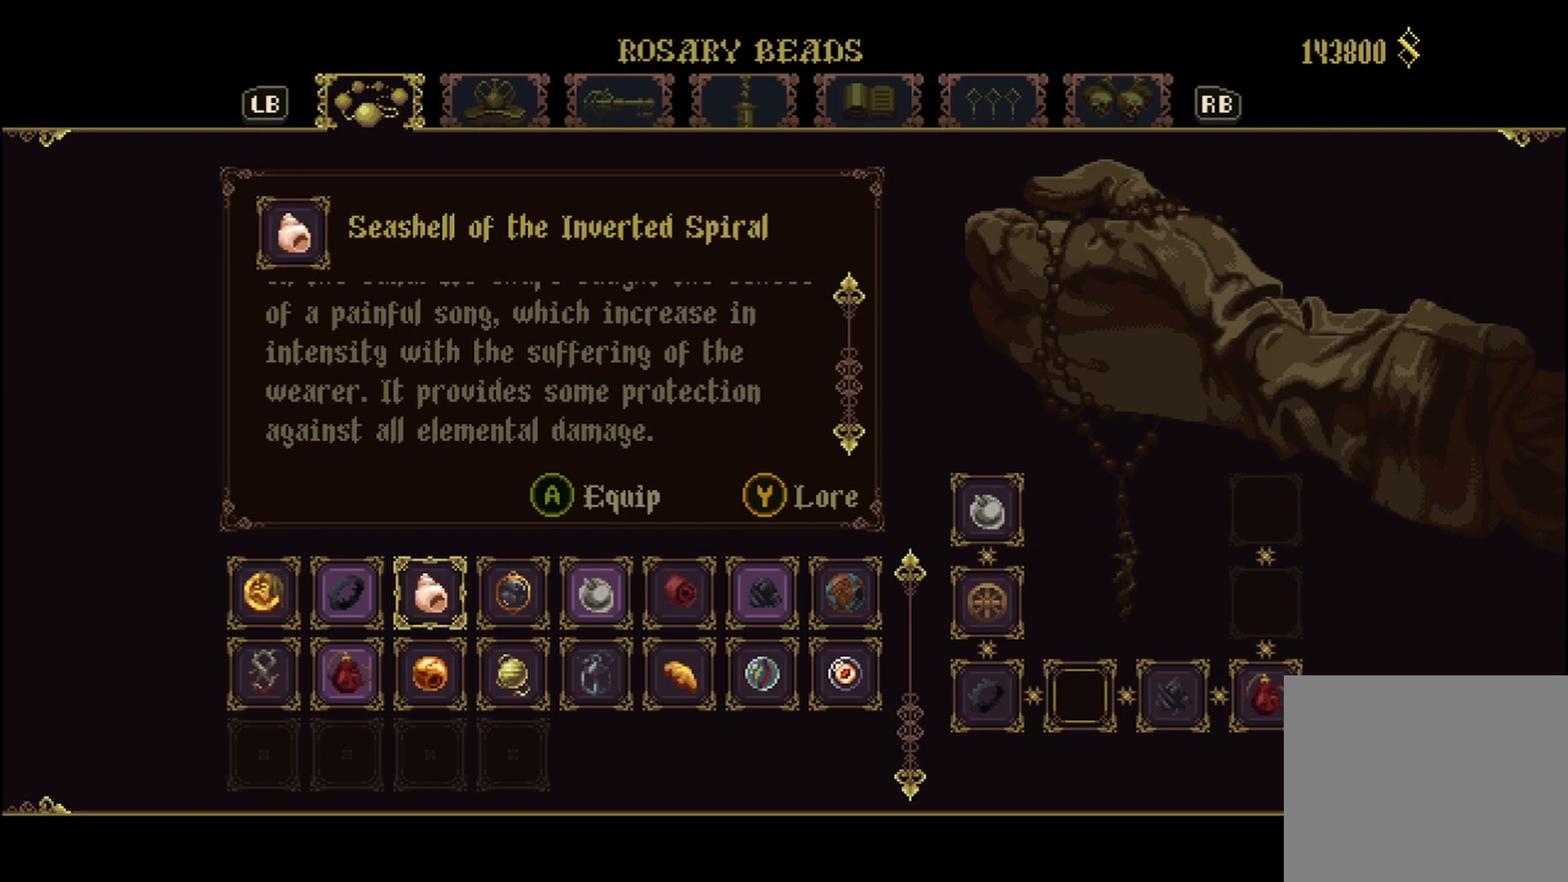
{"buttons": [], "left_stick": "center", "right_stick": "center", "events": []}
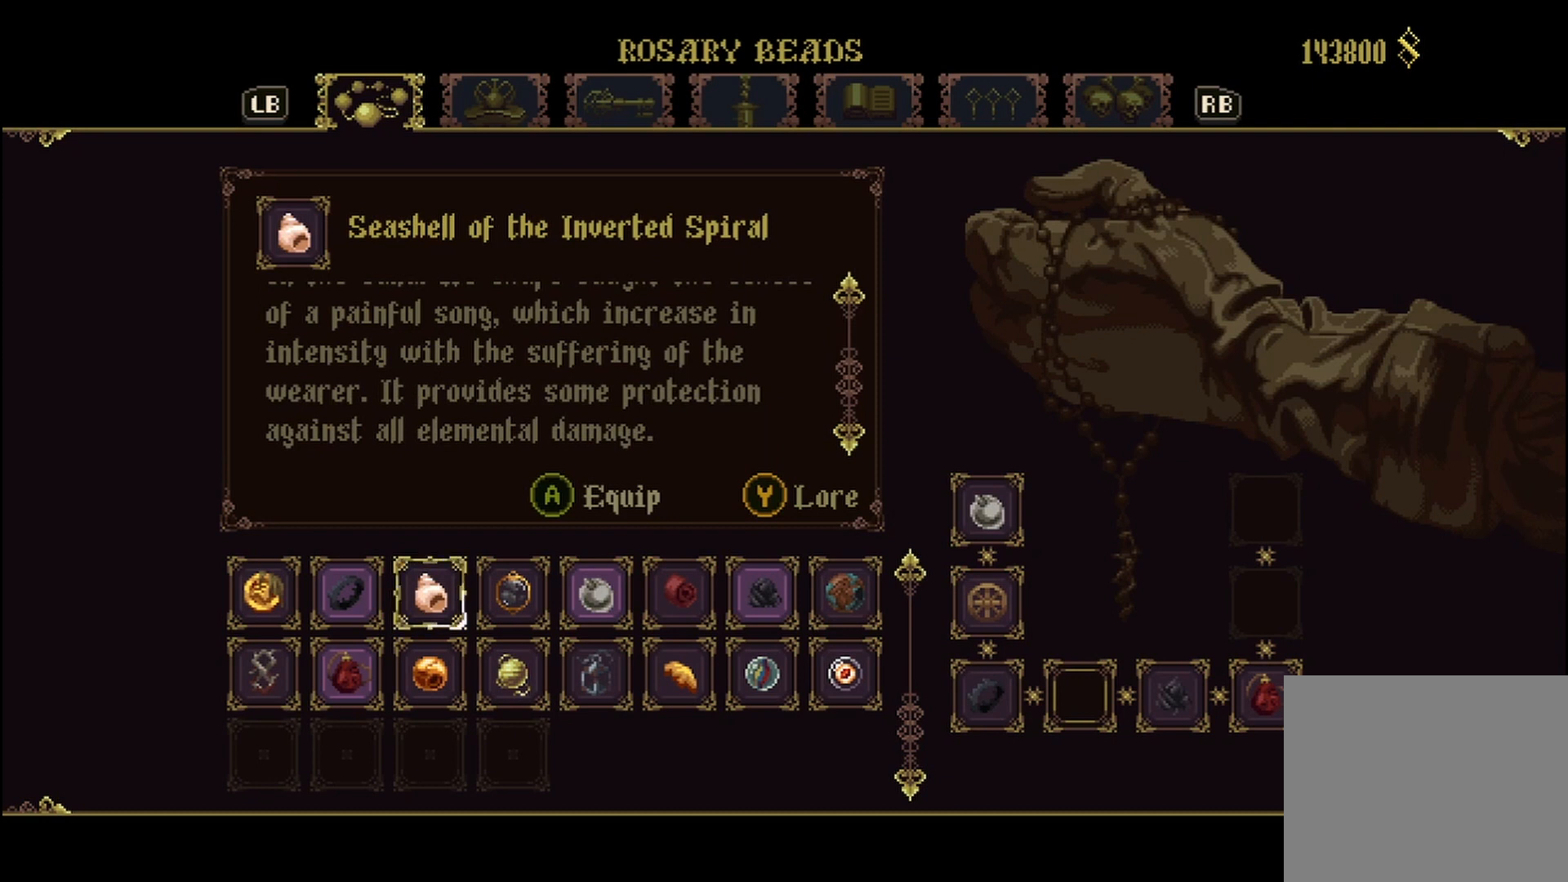
{"buttons": [], "left_stick": "center", "right_stick": "center", "events": []}
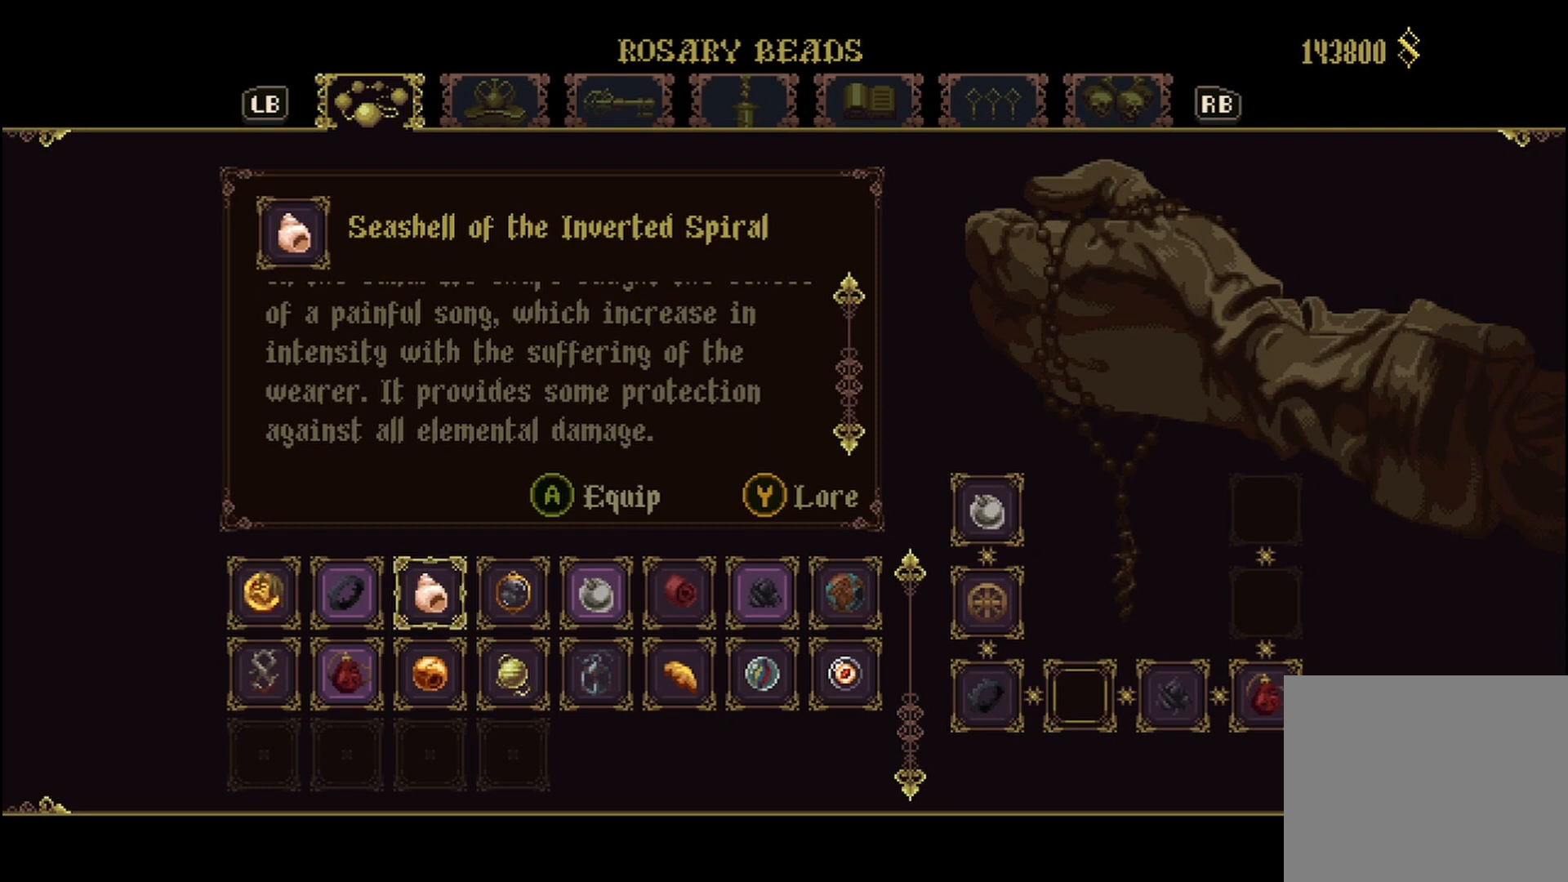
{"buttons": [], "left_stick": "right", "right_stick": "center", "events": [[417, "left_stick", "right"]]}
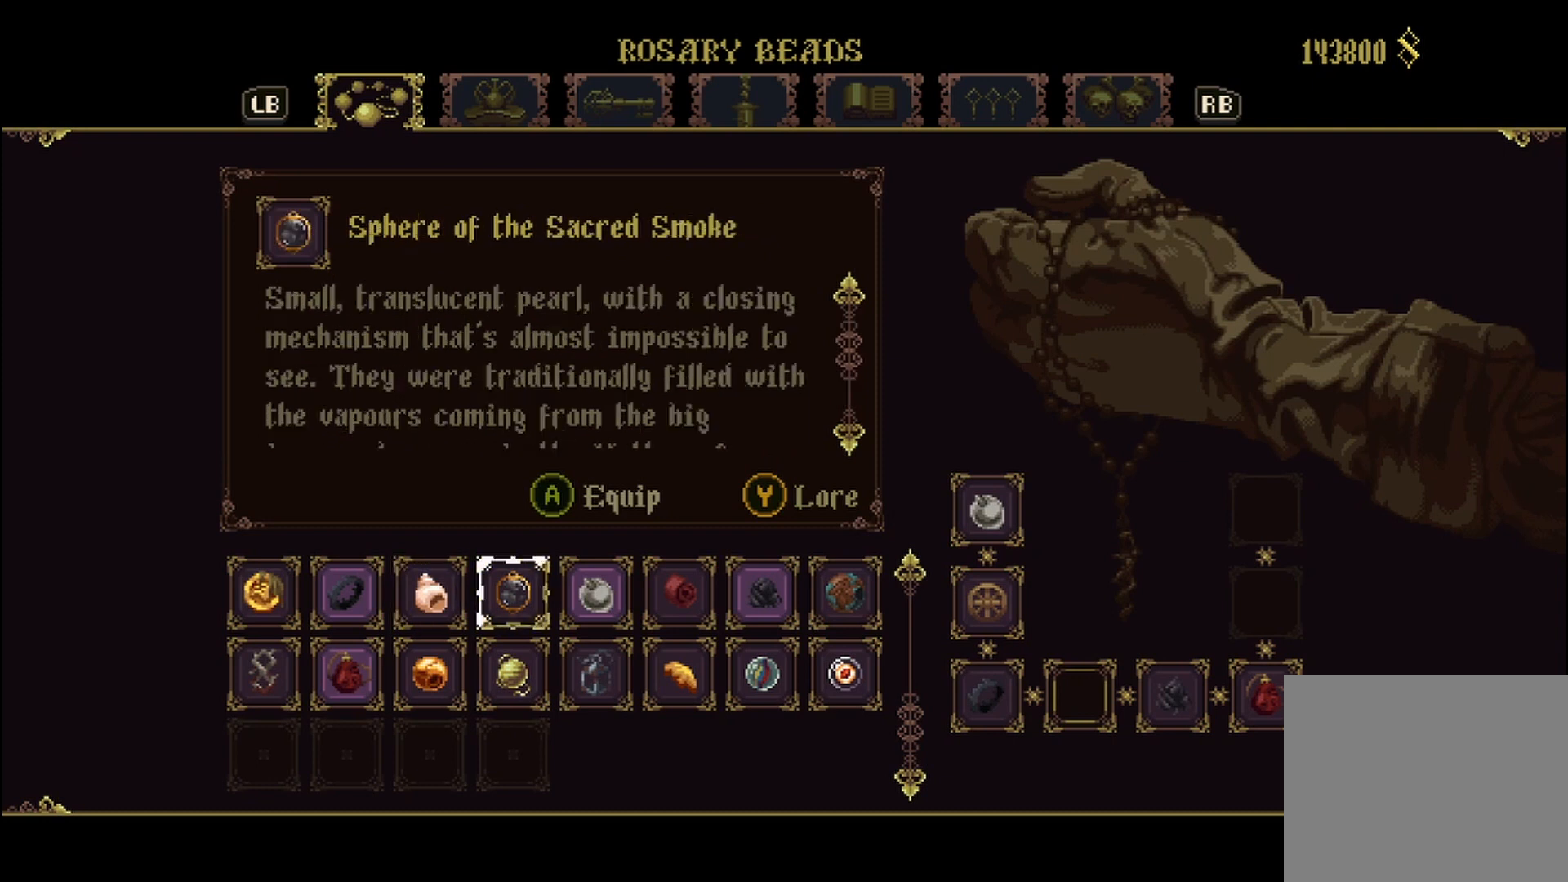
{"buttons": [], "left_stick": "center", "right_stick": "down-left", "events": [[42, "left_stick", "center"], [375, "right_stick", "down-left"]]}
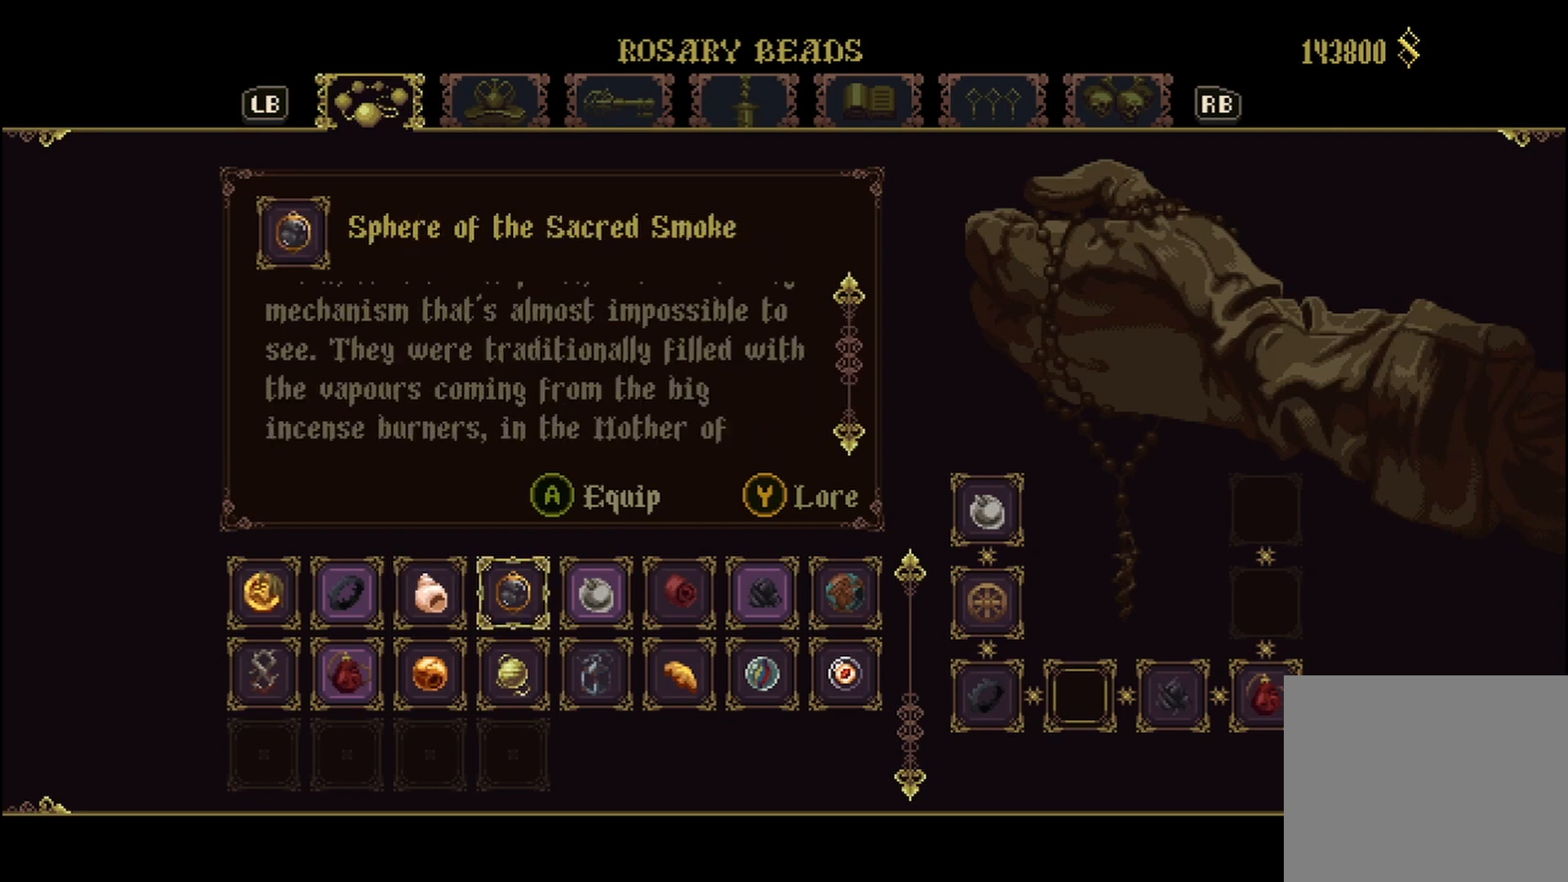
{"buttons": [], "left_stick": "center", "right_stick": "center", "events": [[500, "right_stick", "center"]]}
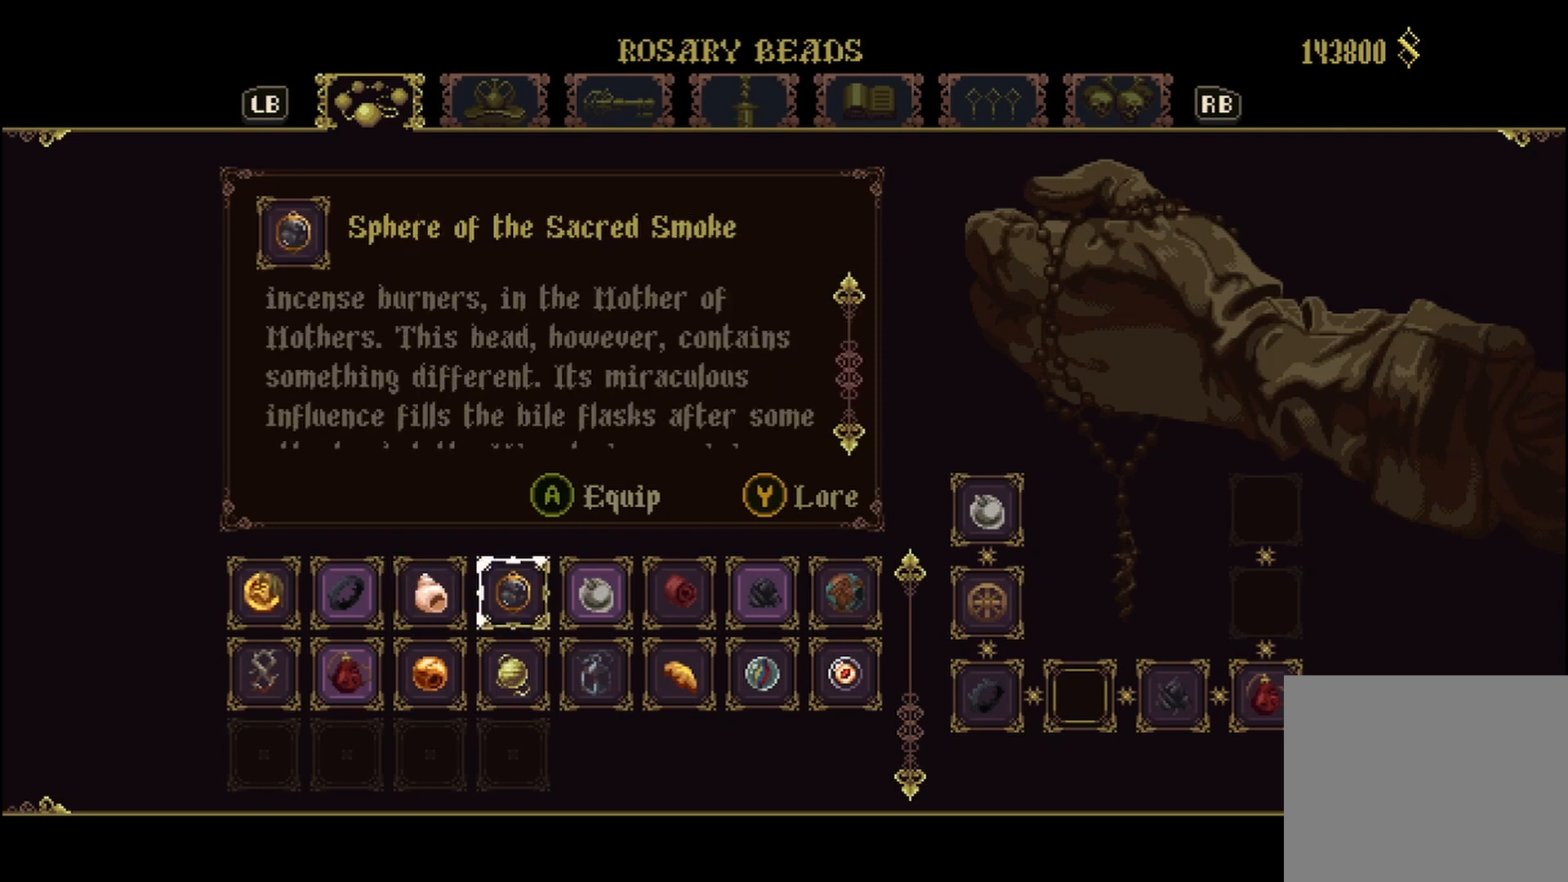
{"buttons": [], "left_stick": "center", "right_stick": "center", "events": [[167, "right_stick", "down"], [458, "right_stick", "center"]]}
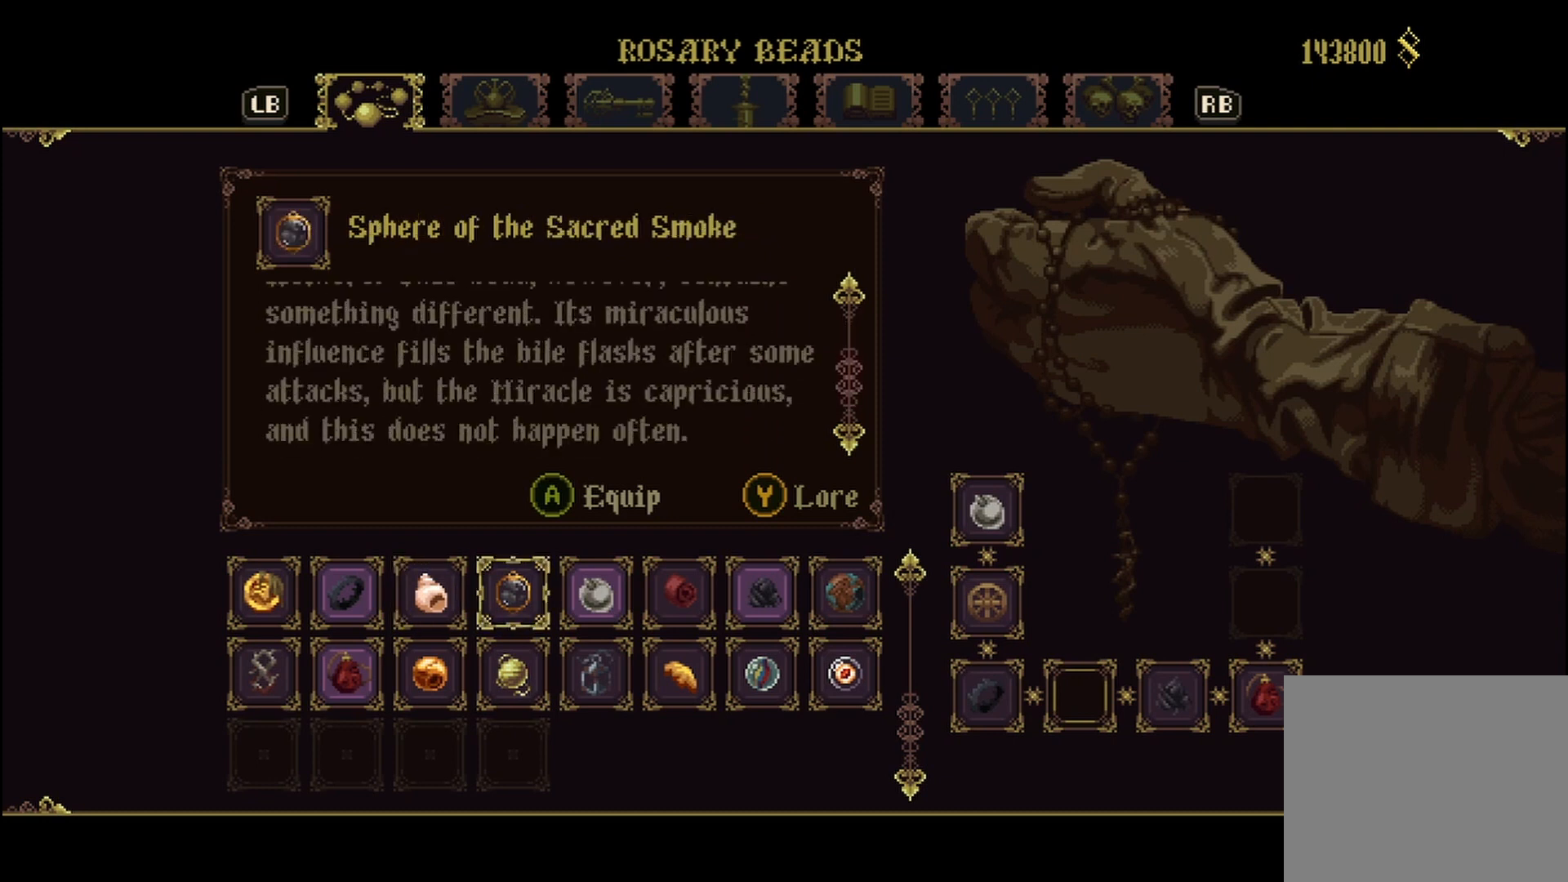
{"buttons": [], "left_stick": "center", "right_stick": "down", "events": [[250, "right_stick", "down"]]}